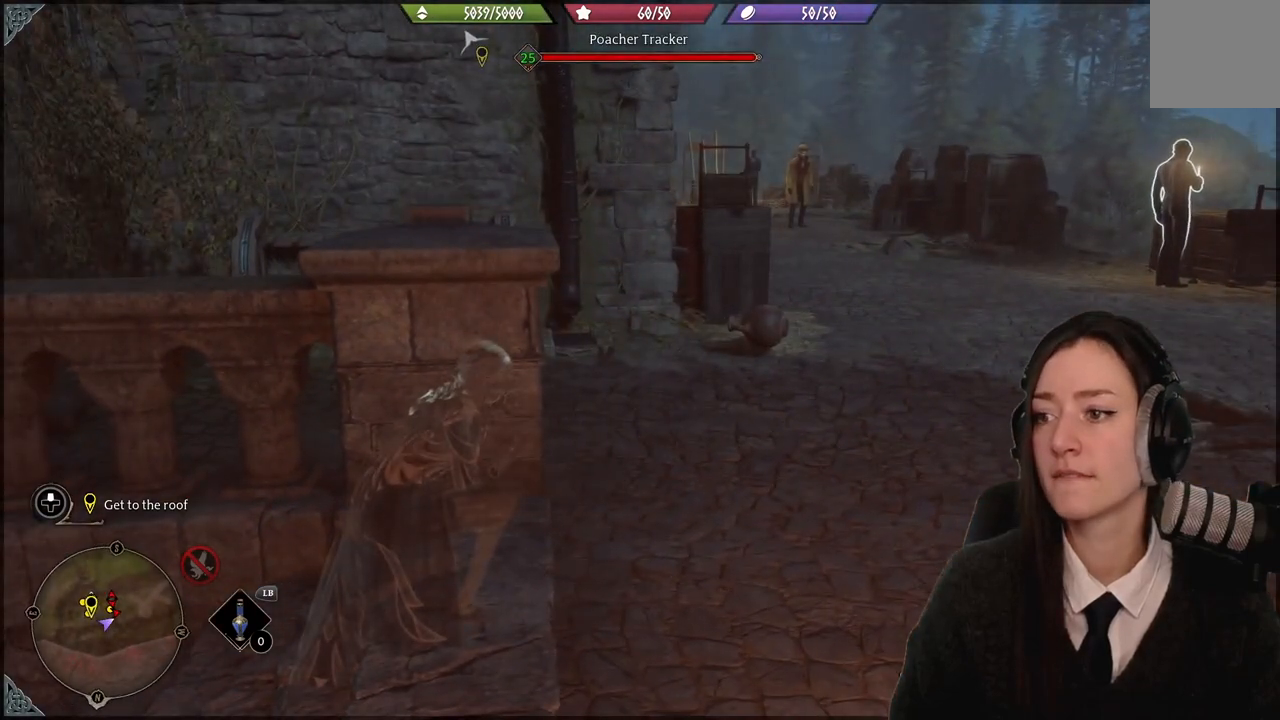
Gameplay with a controller (Xbox layout); each line is a JSON object with the inputs held at the frame after it. "events" lists button and stick changes between this image and that frame as [ms after this image, input, new state], when the widget could be followed in between. Not read: START.
{"buttons": [], "left_stick": "center", "right_stick": "center", "events": []}
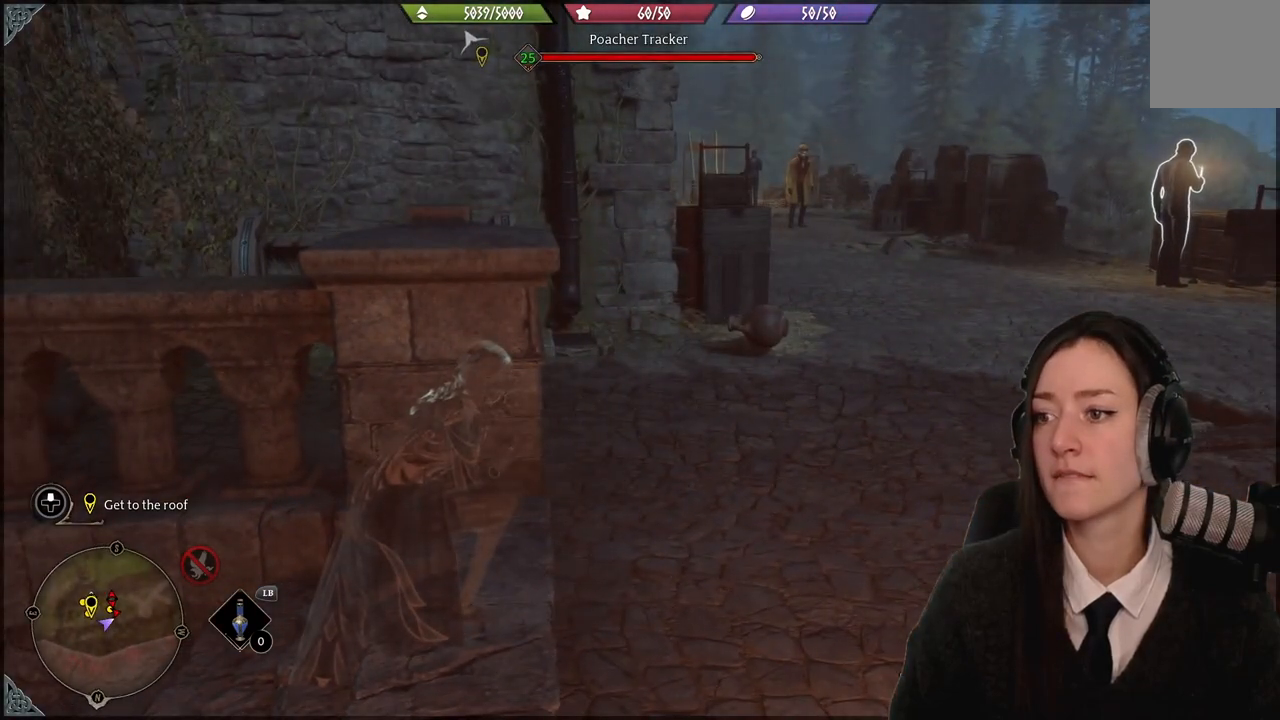
{"buttons": [], "left_stick": "center", "right_stick": "center", "events": []}
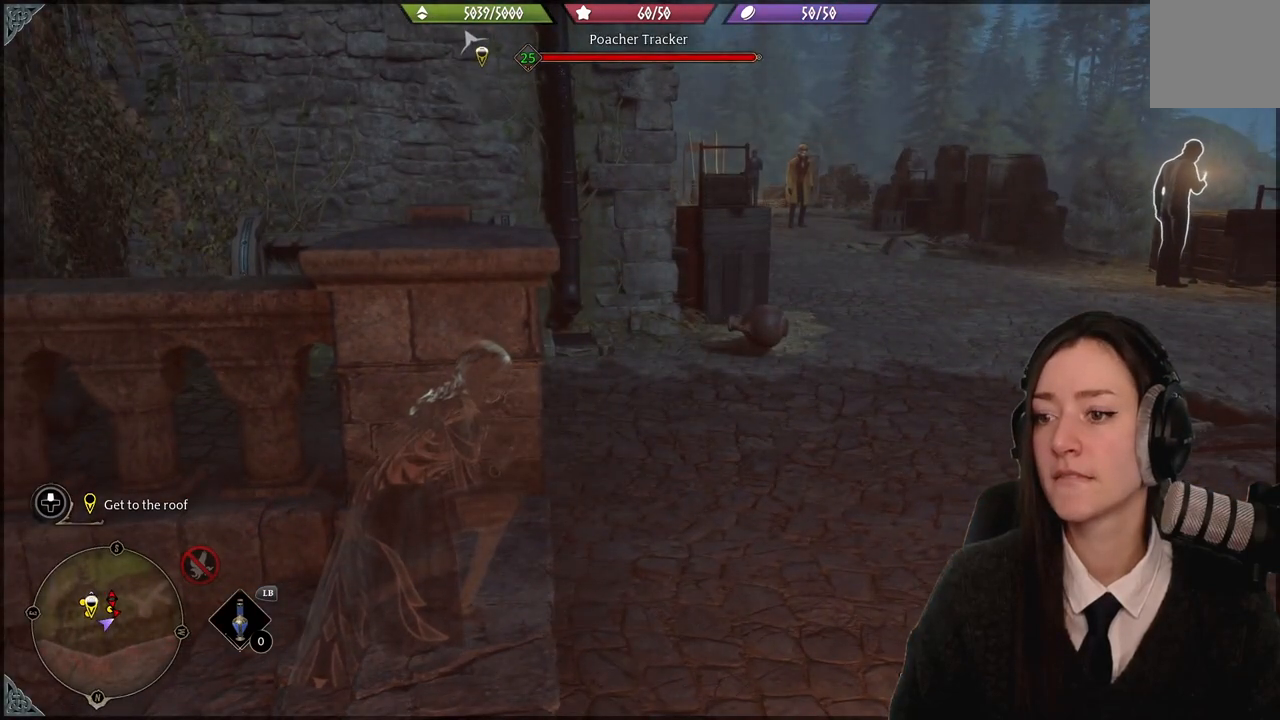
{"buttons": [], "left_stick": "center", "right_stick": "right", "events": [[367, "right_stick", "right"]]}
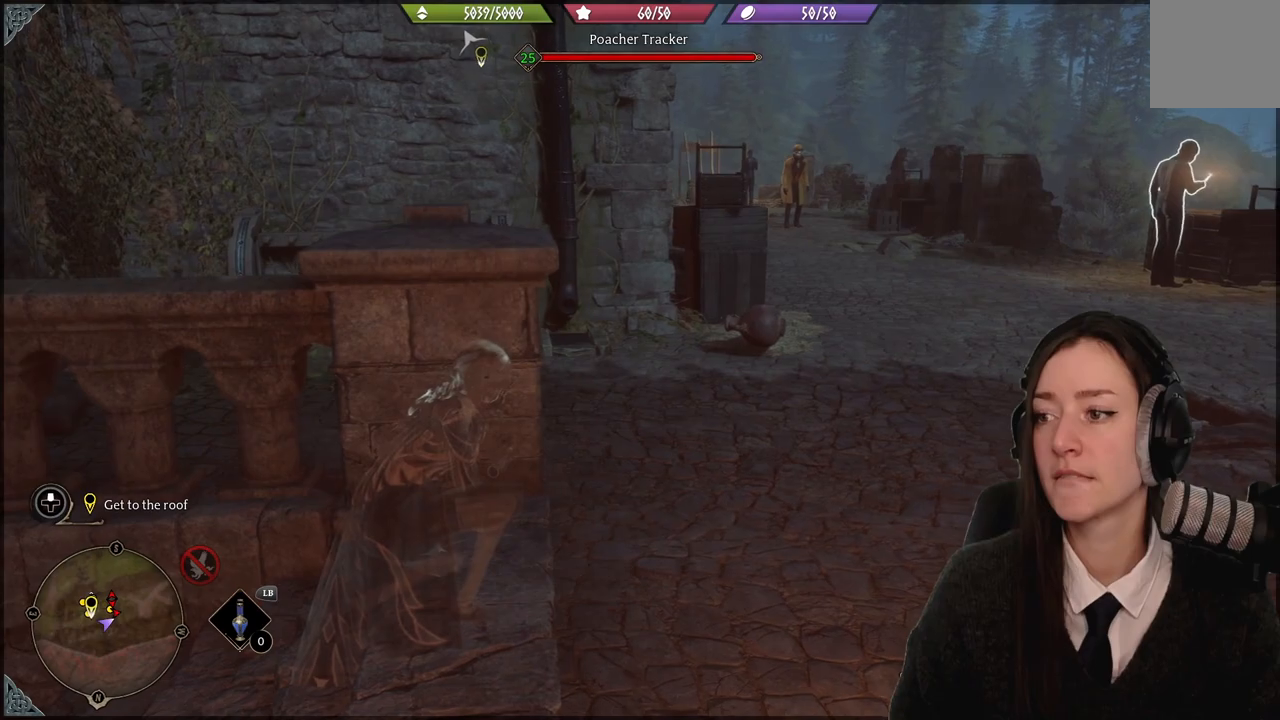
{"buttons": [], "left_stick": "down-left", "right_stick": "right", "events": [[134, "left_stick", "down-left"]]}
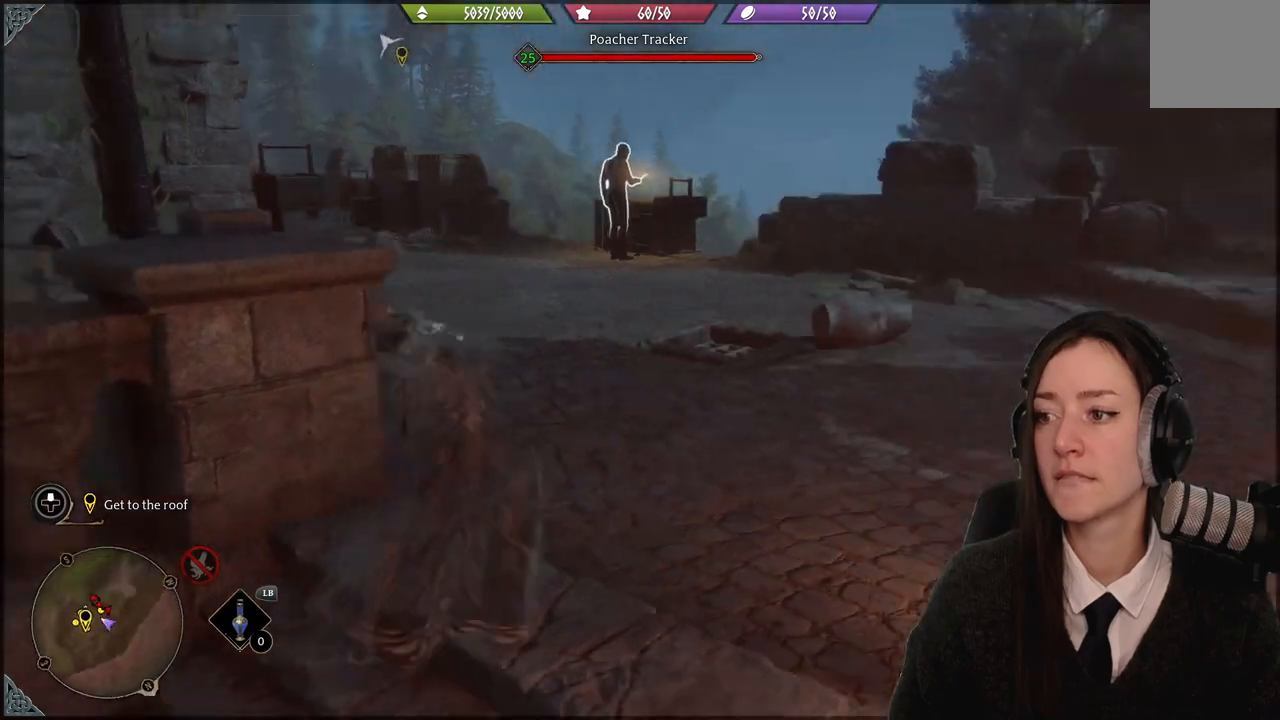
{"buttons": [], "left_stick": "down-left", "right_stick": "up-right"}
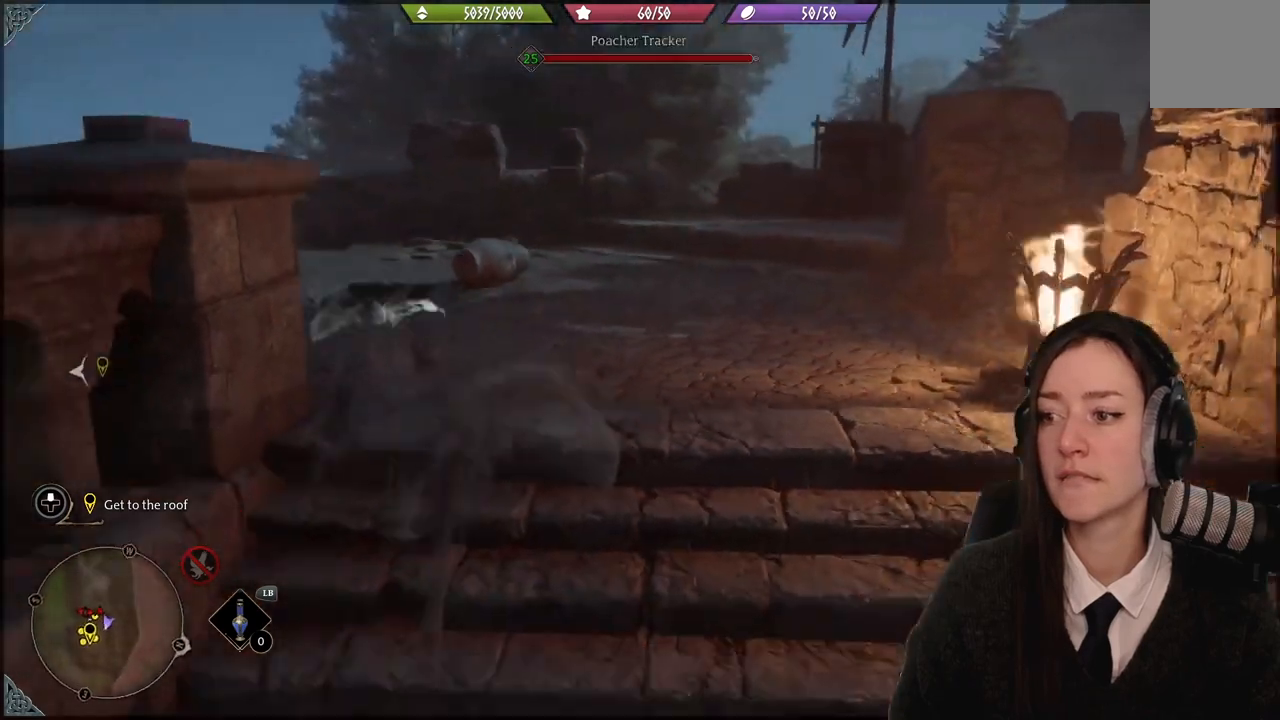
{"buttons": [], "left_stick": "down", "right_stick": "up-right", "events": [[200, "right_stick", "center"], [301, "left_stick", "down"], [401, "right_stick", "up-right"]]}